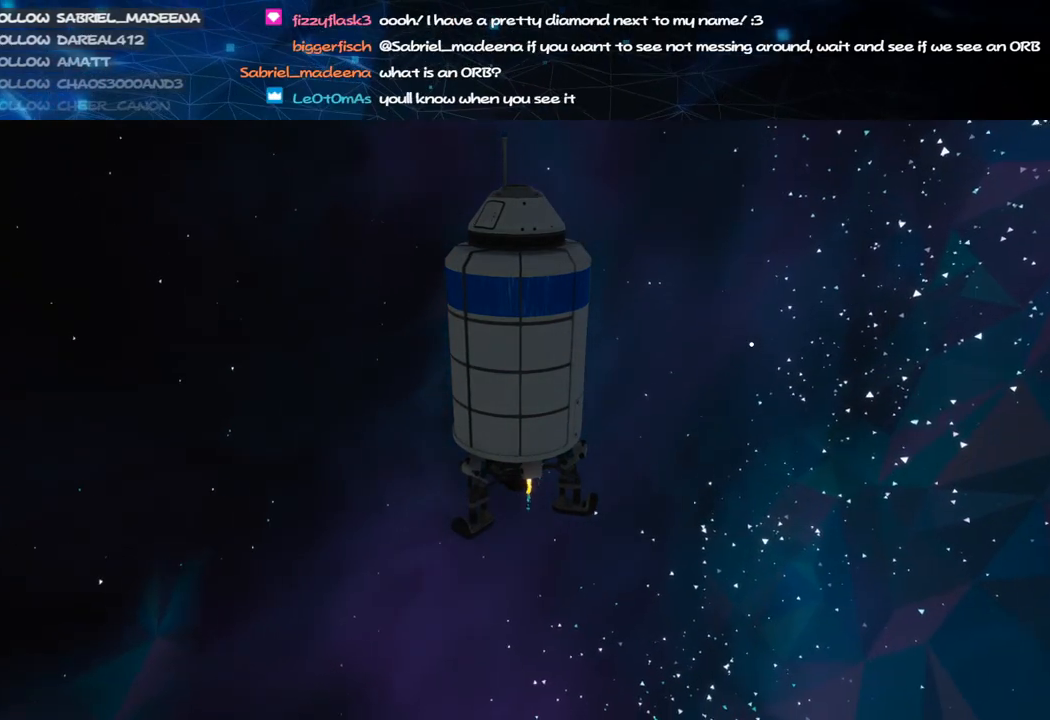
Gameplay with keyboard and mouse; each line is a JSON object with the keys and mouse buttons held at the frame after it. "events" lists presses ("down") and releases ("up") of "a", "alt", "b", "c", "ctrl", "d", "e", "f", "g", "q", "r", "s", "shift", "space", "t", "tab", "v", "w", "x", "z", "mouse_left", "mouse_wheel", "mouse_right", "mouse_mb4" and "mouse_mb5" between this image and that frame as [ms after this image, input, new state], when the widget could be followed in between. "mouse_left", "mouse_wheel", "mouse_right", "mouse_mb4", "mouse_mb5" = the "left", "wheel", "right", "mb4", "mb5" buttons of the "mouse" list. No other keys are recorded. "wheel" means that the mouse wheel is clicked or scrolled. Mouse movement is not recorded.
{"keys": [], "mouse": ["right"], "events": [[460, "mouse_right", "down"]]}
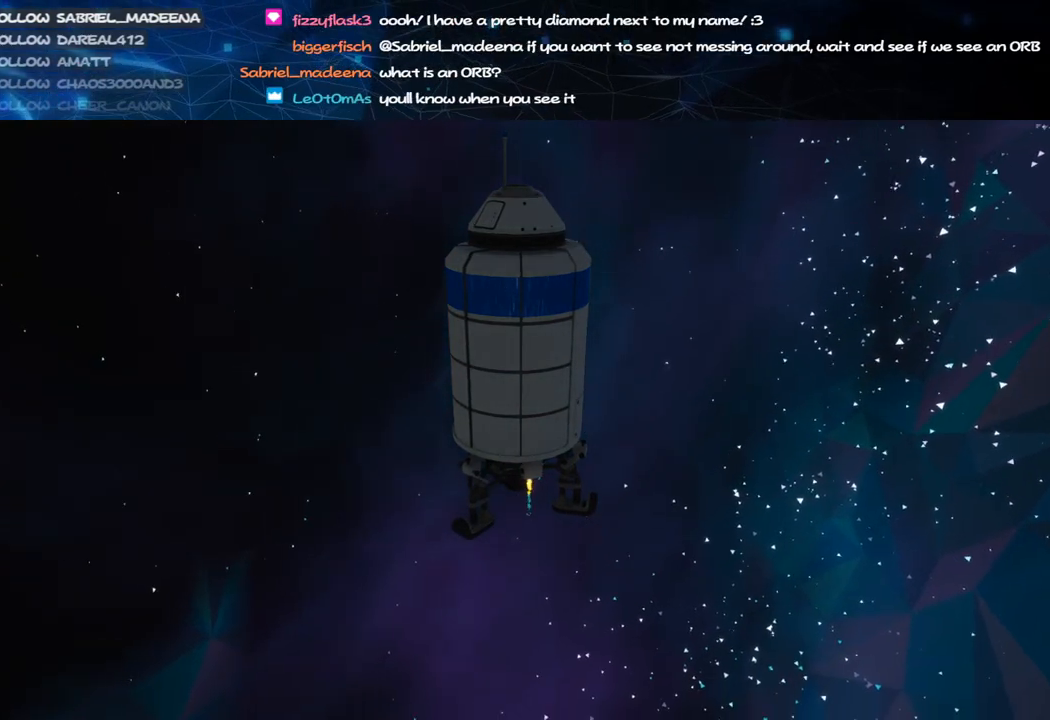
{"keys": [], "mouse": ["wheel", "right"], "events": [[280, "mouse_wheel", "down"]]}
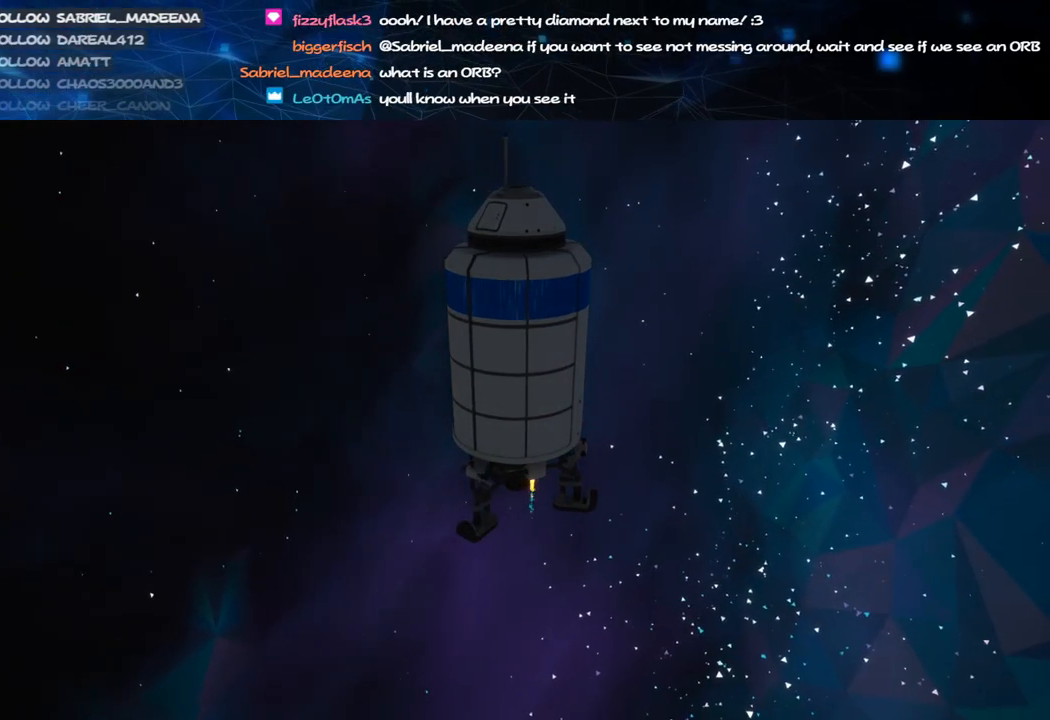
{"keys": [], "mouse": ["right"], "events": [[60, "mouse_wheel", "up"], [140, "mouse_wheel", "down"], [280, "mouse_wheel", "up"]]}
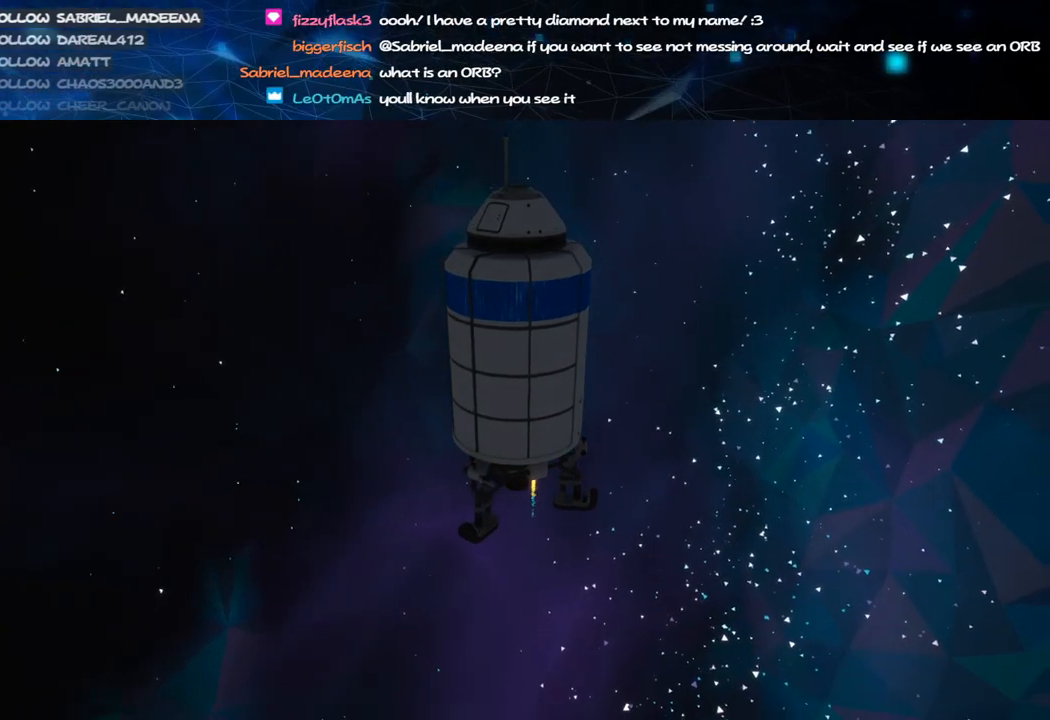
{"keys": [], "mouse": ["right"], "events": []}
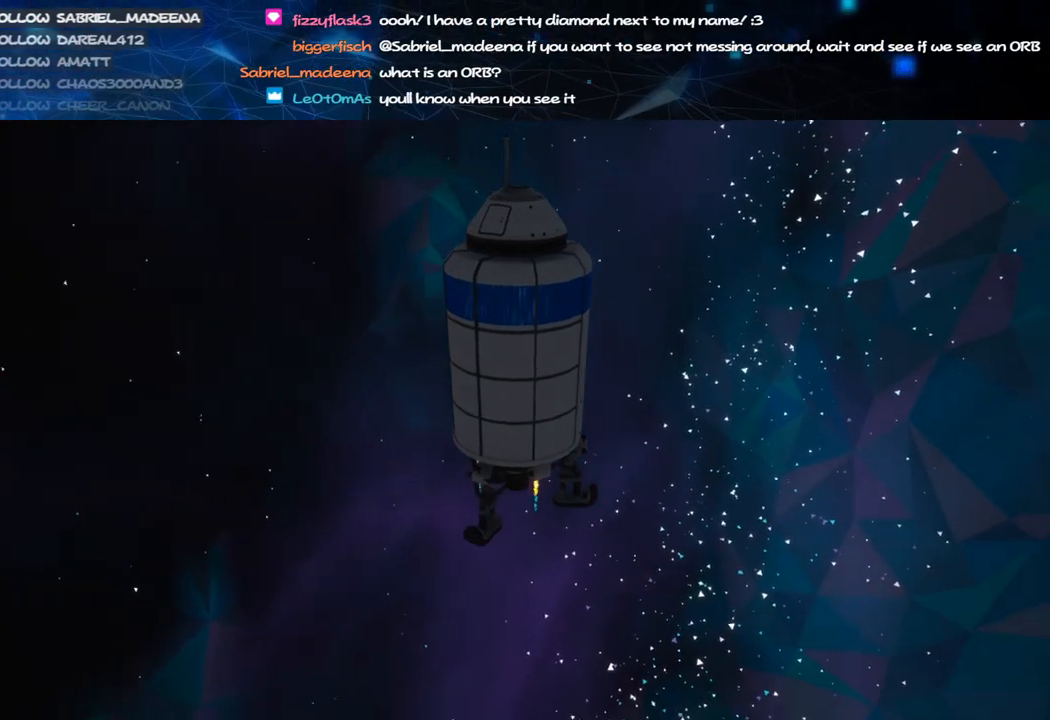
{"keys": [], "mouse": ["right"], "events": [[380, "mouse_wheel", "down"], [440, "mouse_wheel", "up"]]}
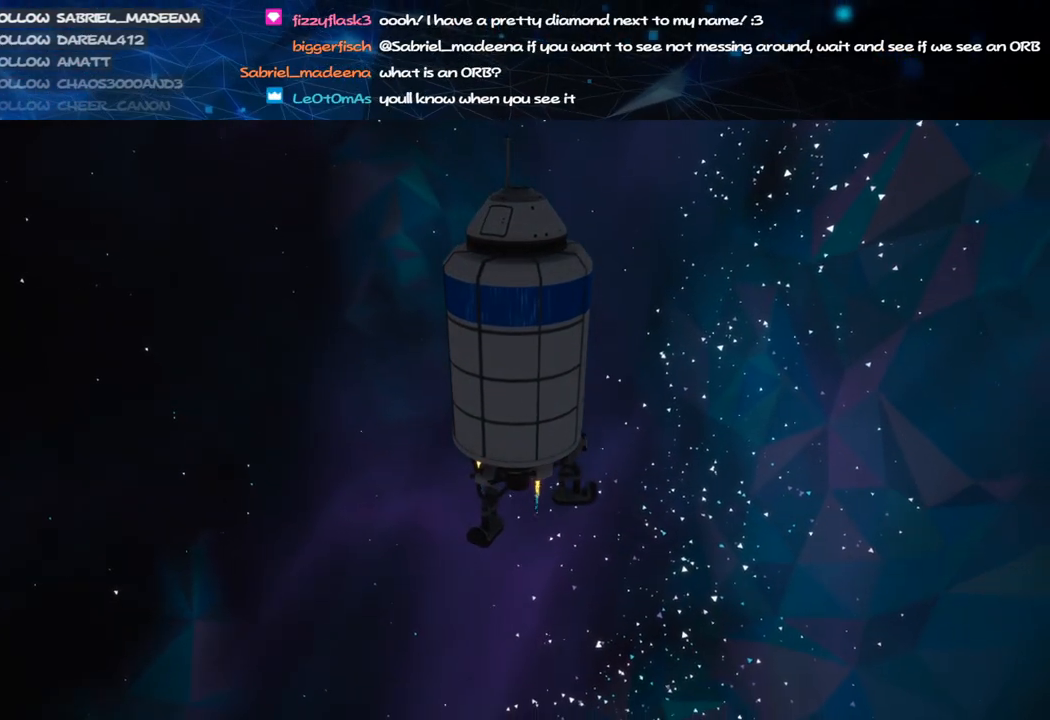
{"keys": [], "mouse": ["right"], "events": []}
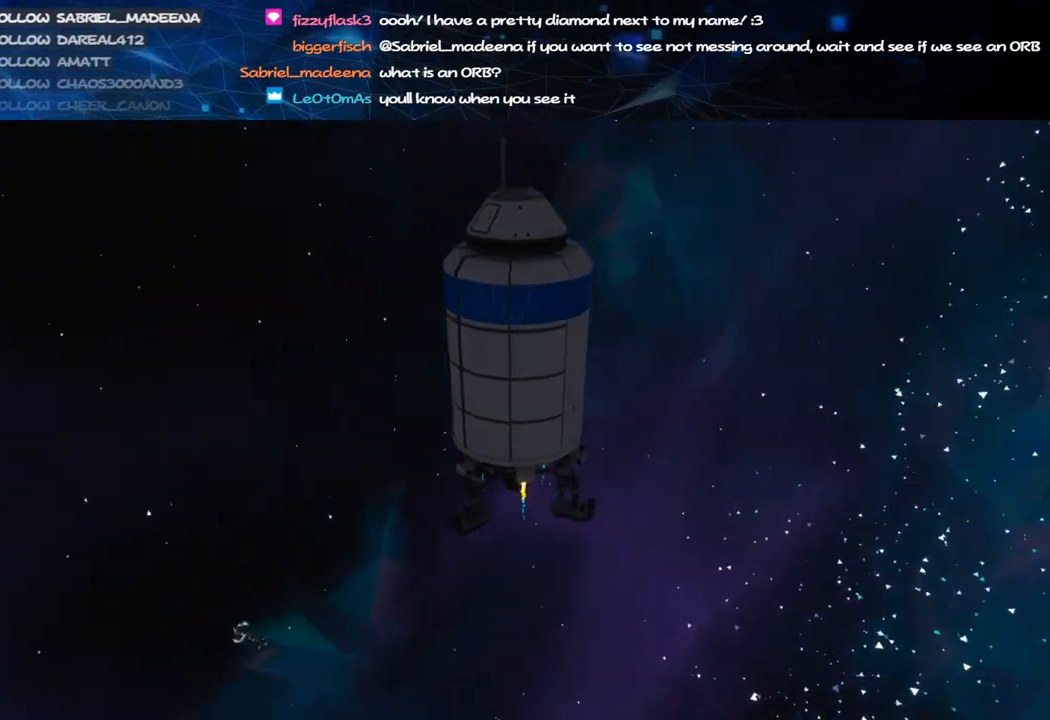
{"keys": [], "mouse": ["right"], "events": []}
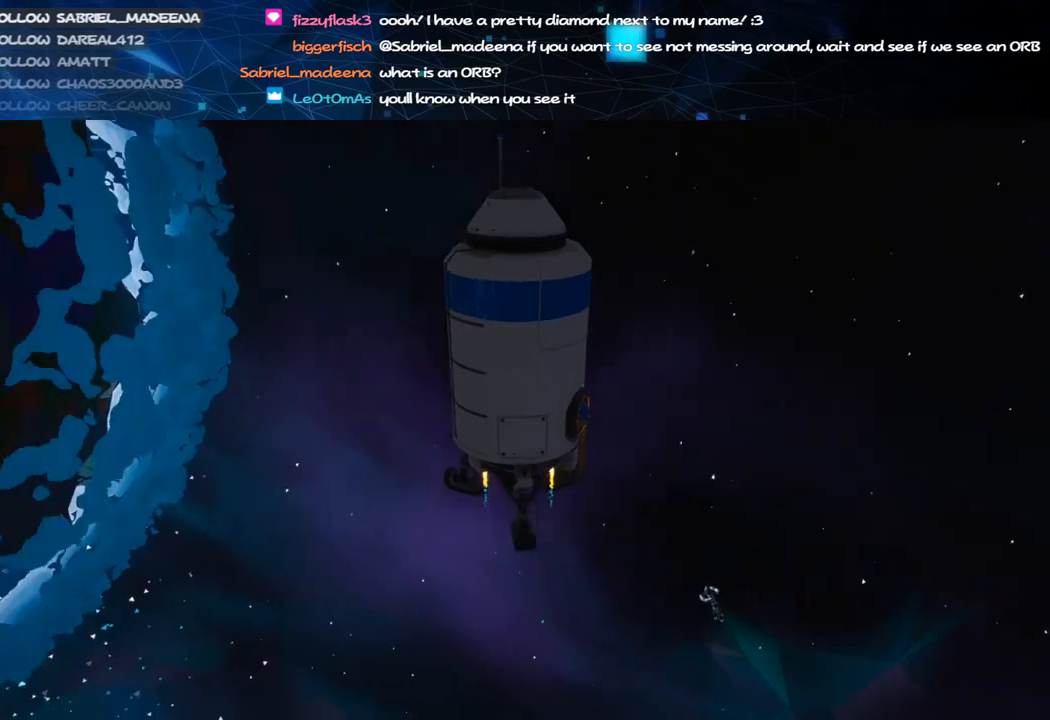
{"keys": [], "mouse": ["right"], "events": []}
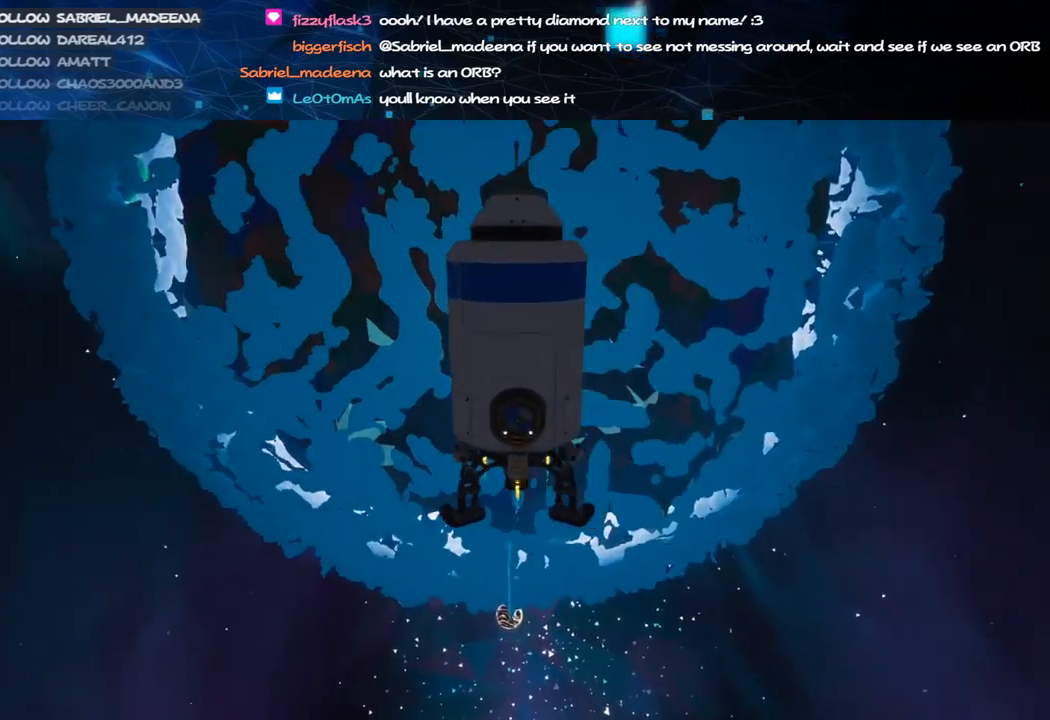
{"keys": [], "mouse": ["right"], "events": []}
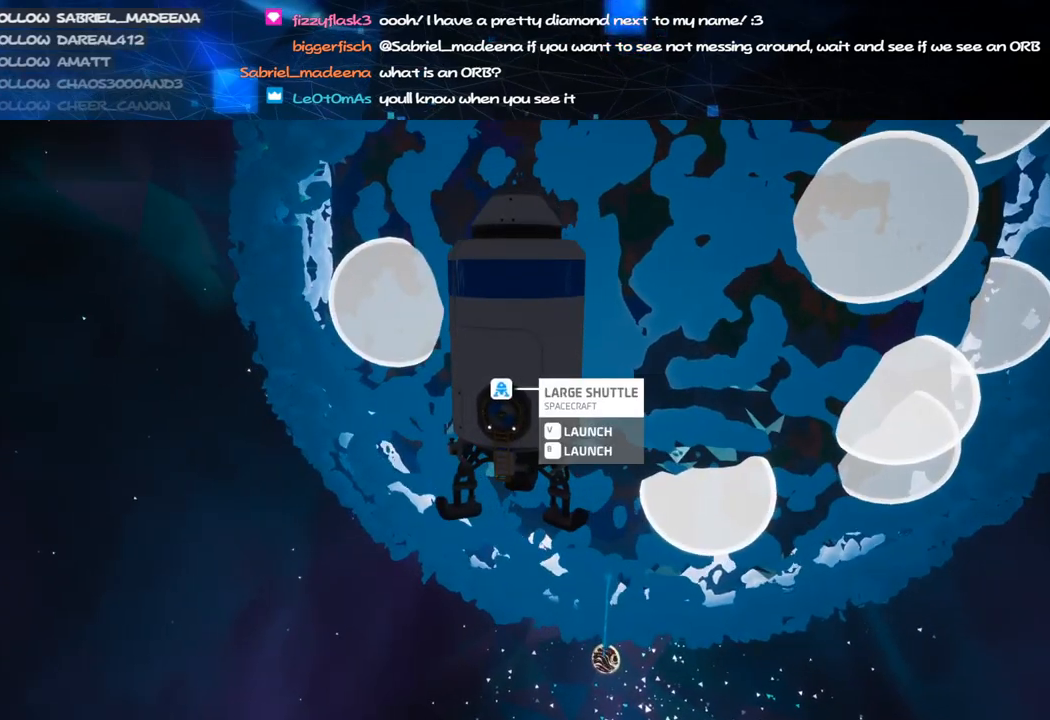
{"keys": [], "mouse": [], "events": [[20, "mouse_right", "up"], [80, "v", "down"], [140, "v", "up"]]}
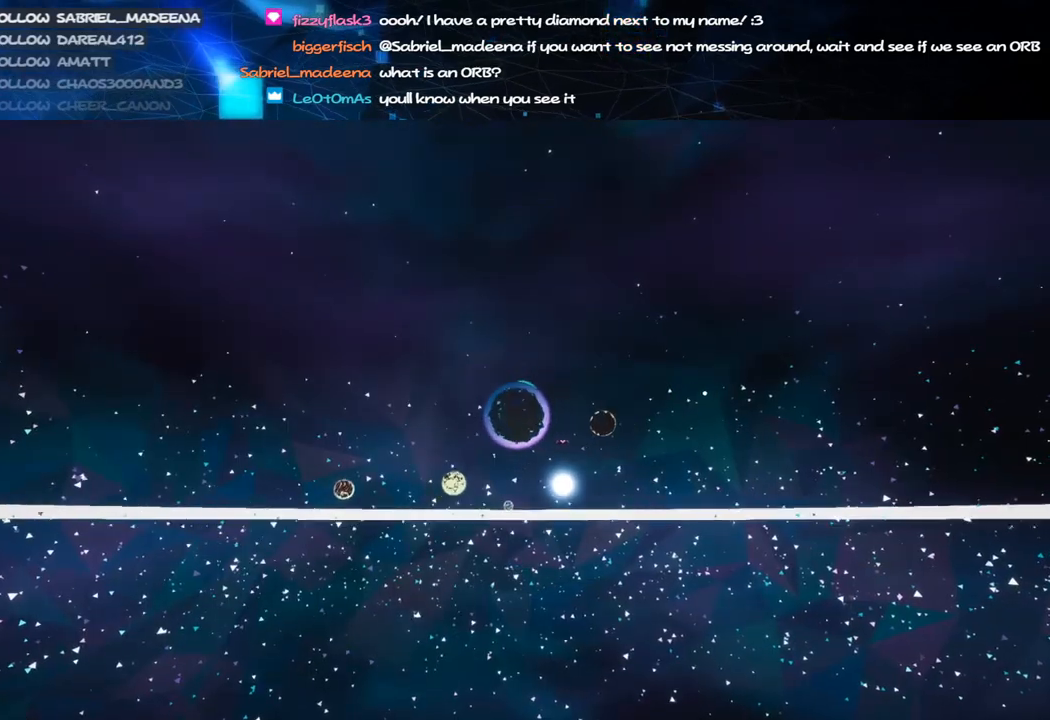
{"keys": [], "mouse": [], "events": [[120, "mouse_right", "down"], [500, "mouse_right", "up"]]}
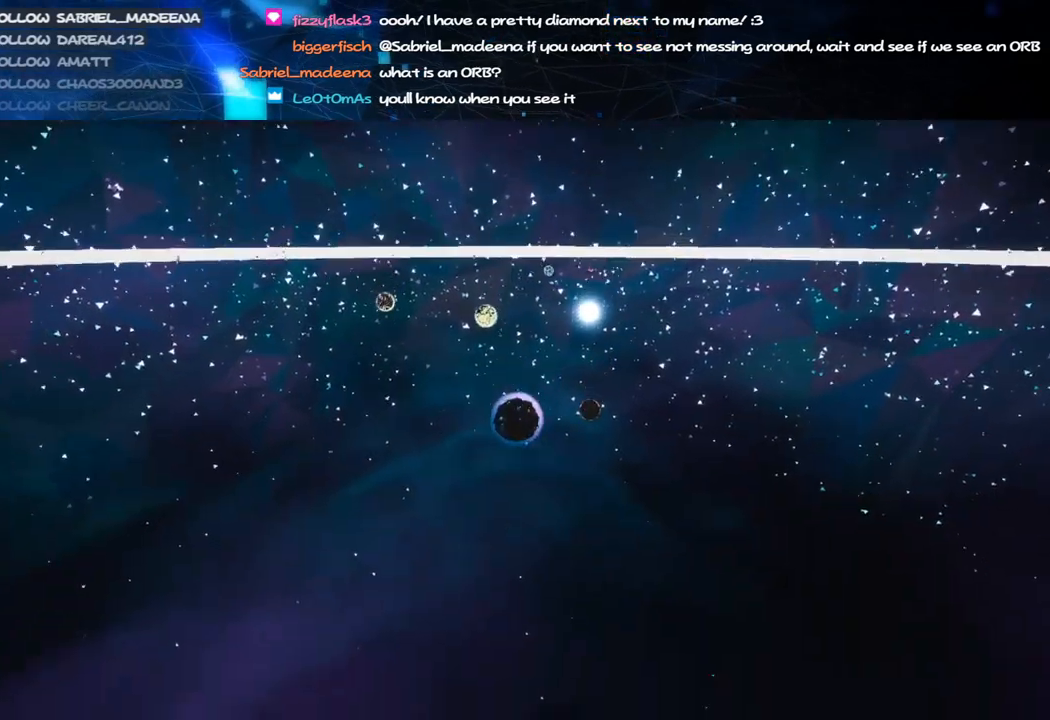
{"keys": [], "mouse": [], "events": []}
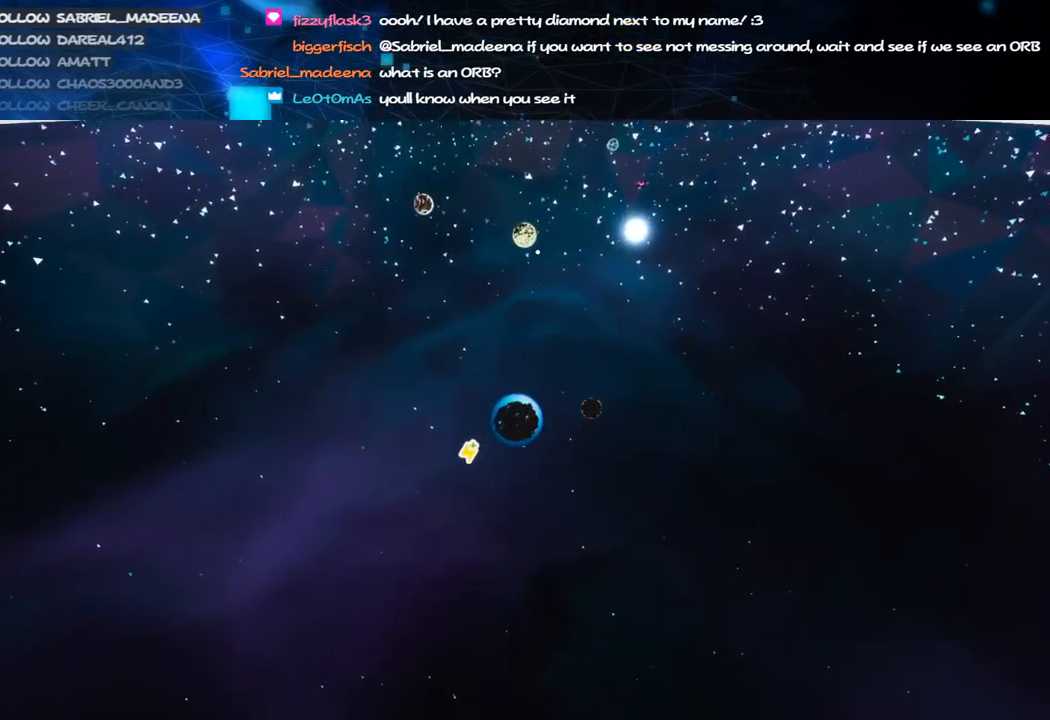
{"keys": [], "mouse": [], "events": []}
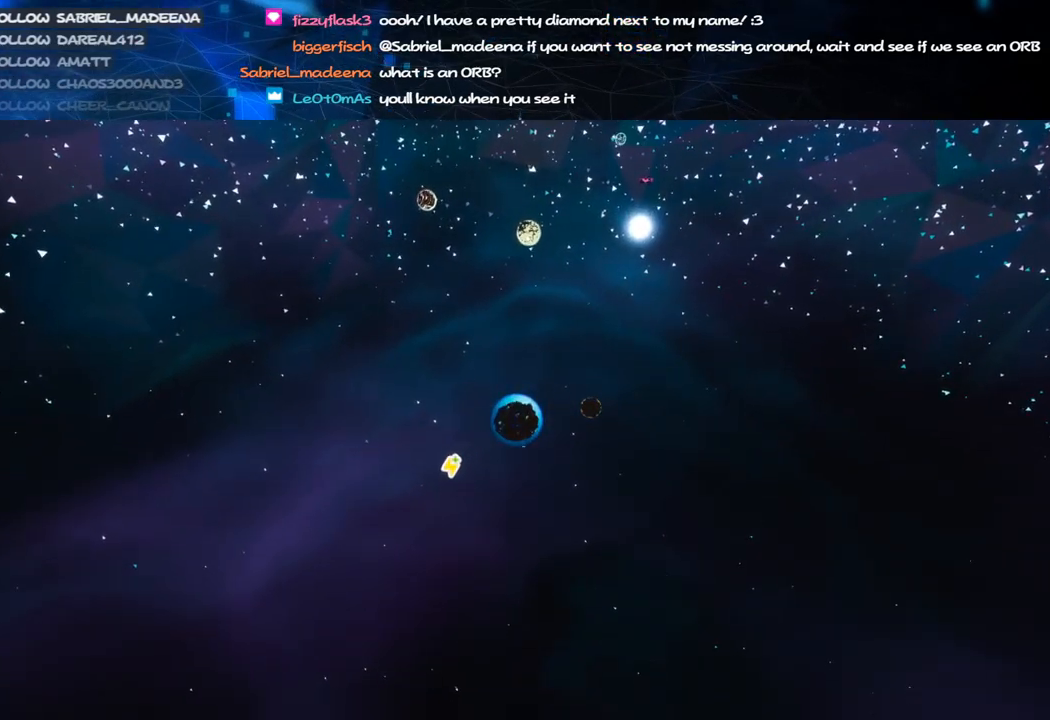
{"keys": [], "mouse": [], "events": []}
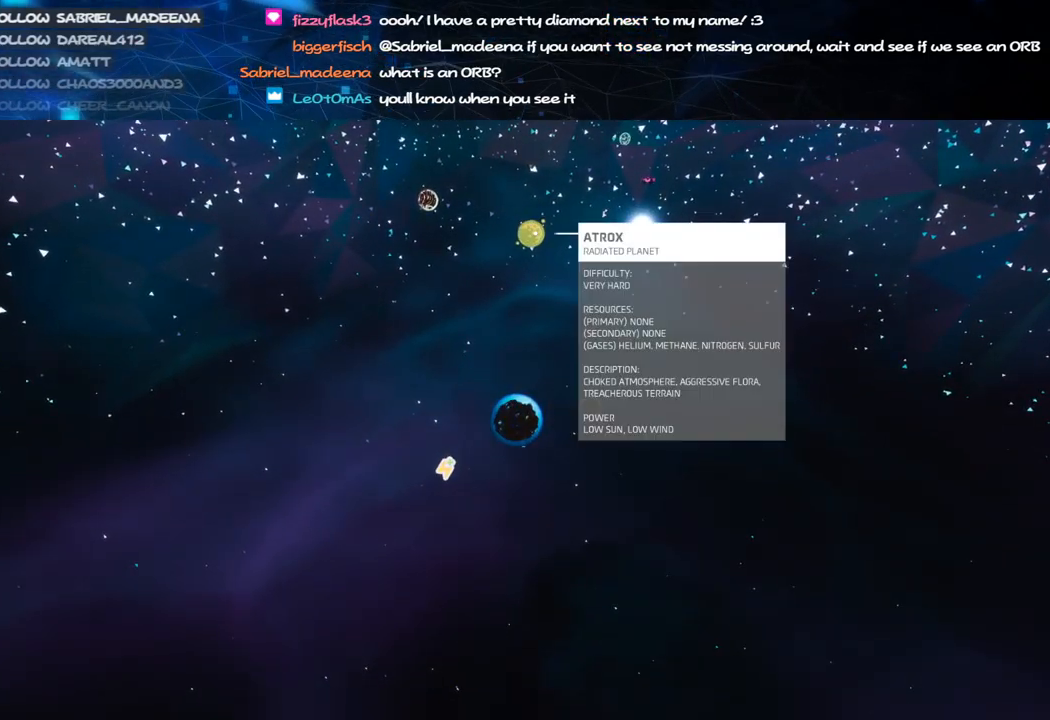
{"keys": [], "mouse": [], "events": [[200, "mouse_left", "down"], [280, "mouse_left", "up"]]}
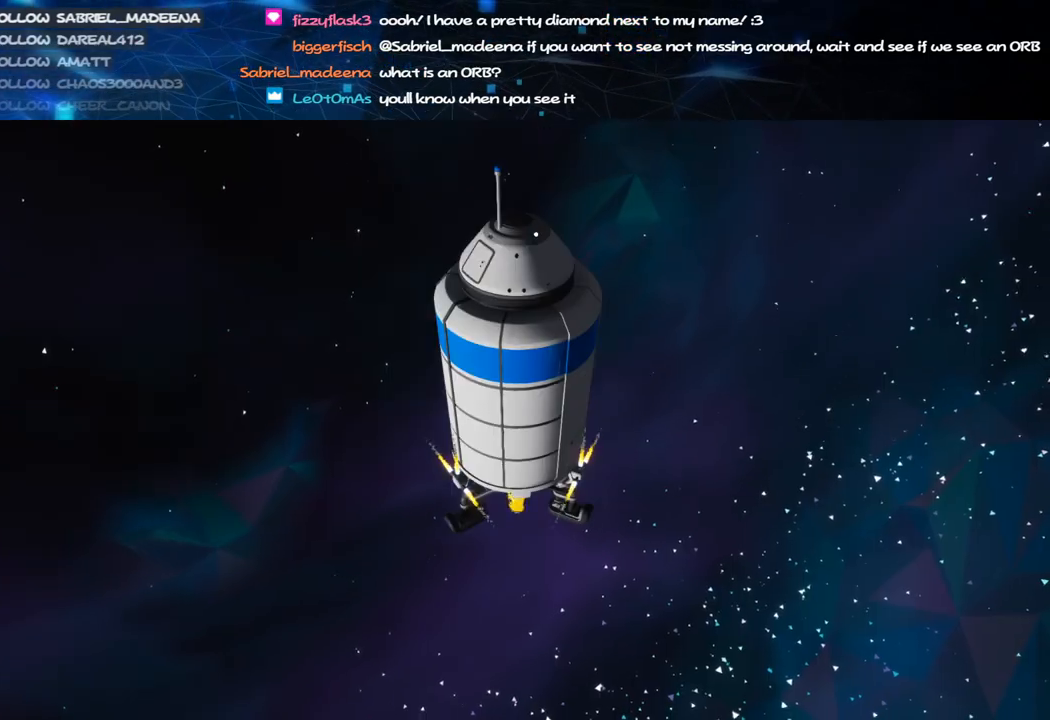
{"keys": [], "mouse": [], "events": []}
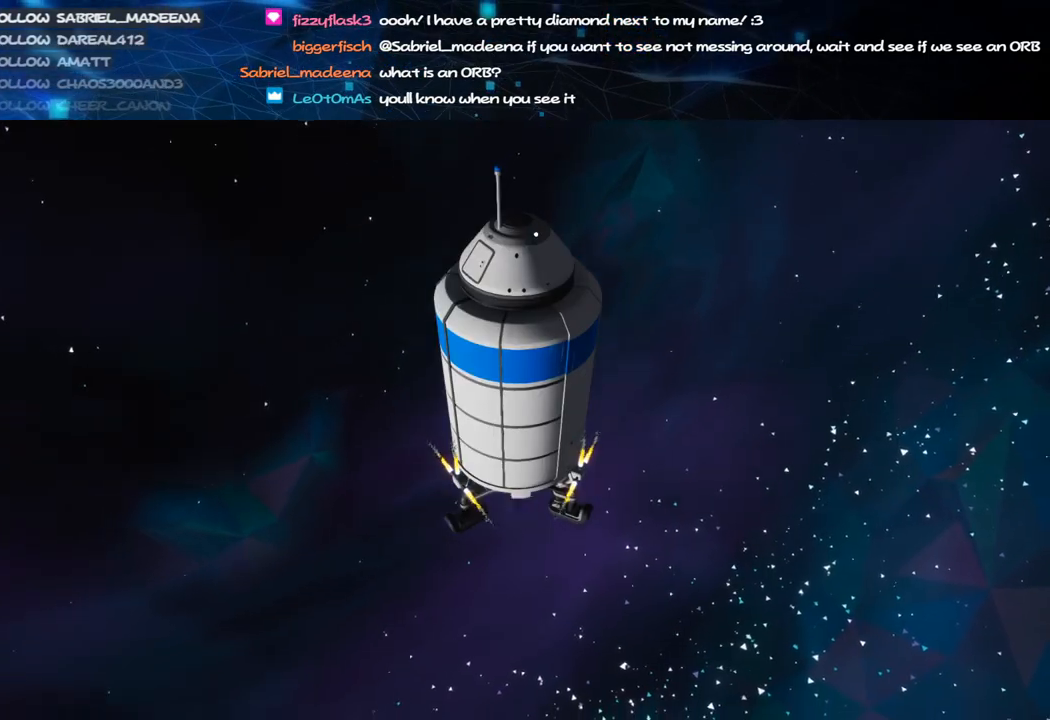
{"keys": [], "mouse": [], "events": []}
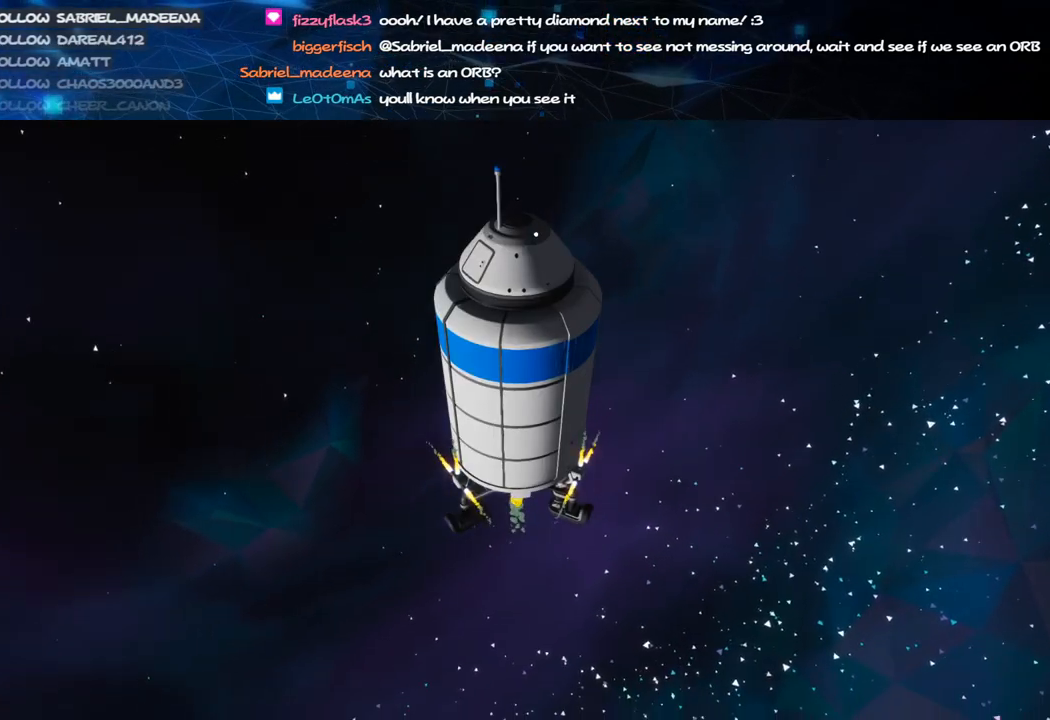
{"keys": [], "mouse": [], "events": []}
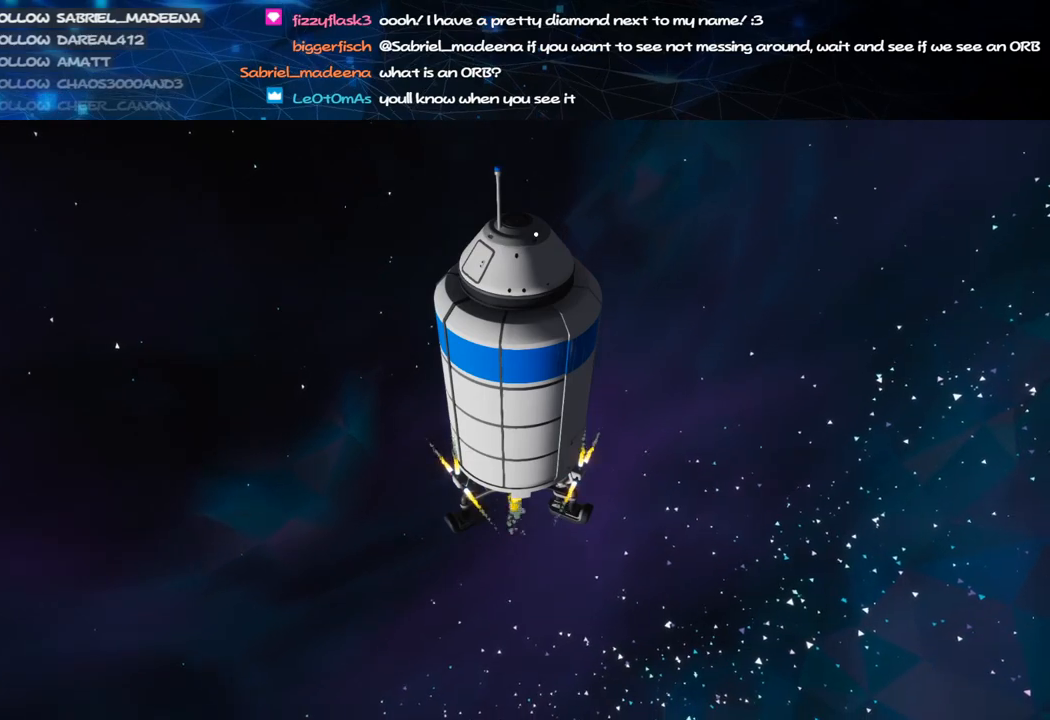
{"keys": [], "mouse": [], "events": []}
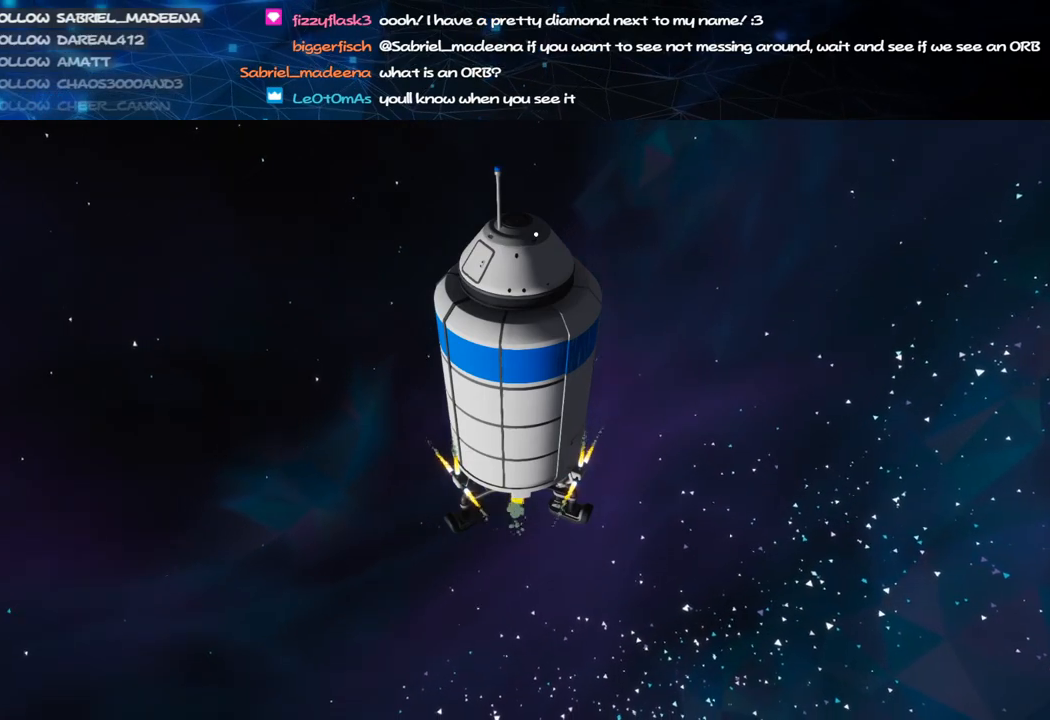
{"keys": [], "mouse": [], "events": []}
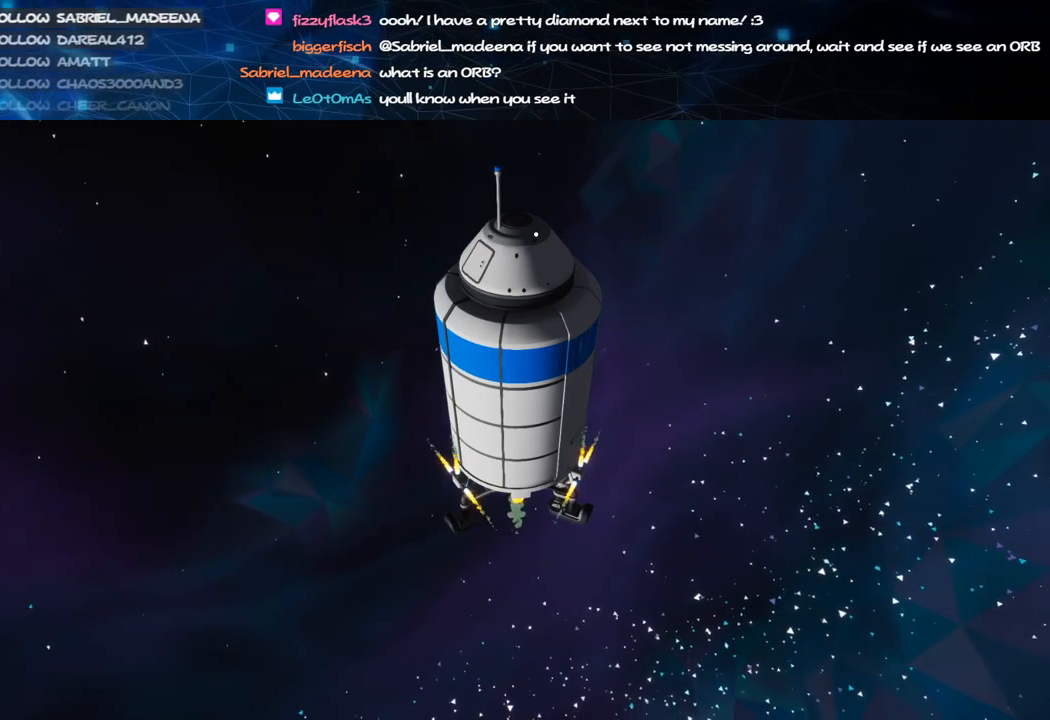
{"keys": [], "mouse": [], "events": []}
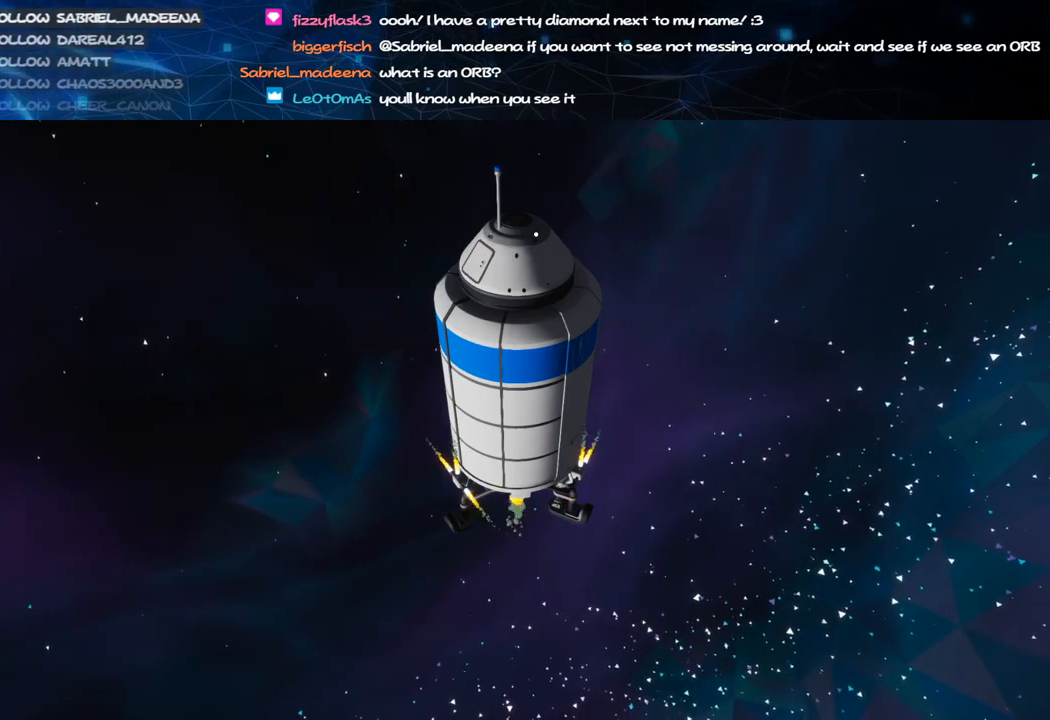
{"keys": [], "mouse": [], "events": []}
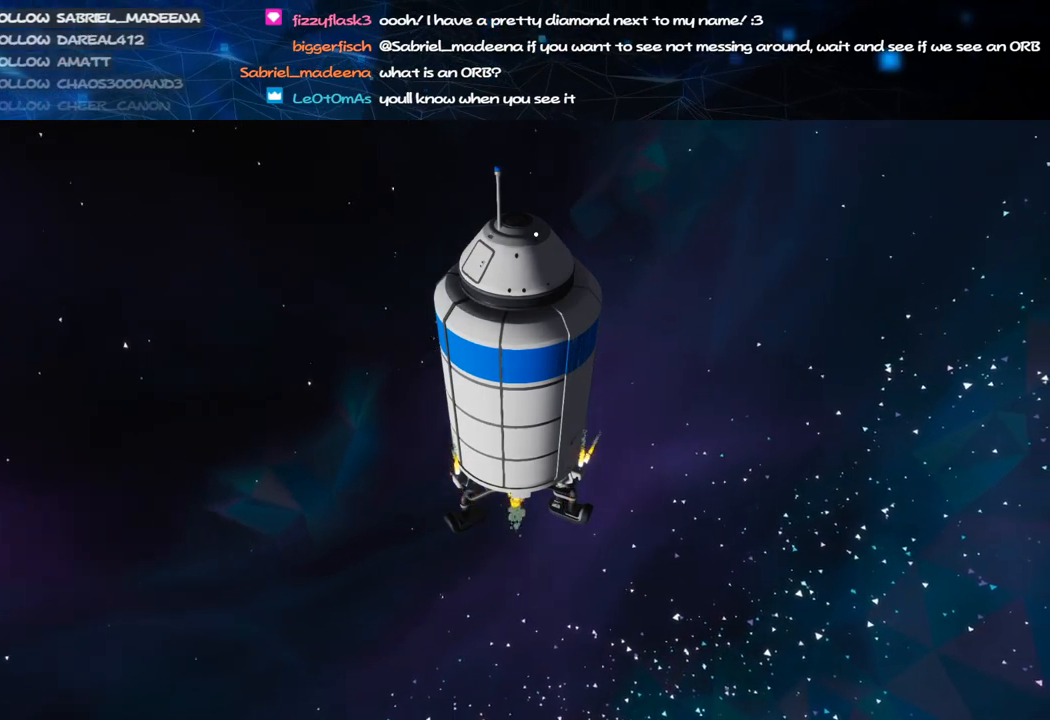
{"keys": [], "mouse": [], "events": []}
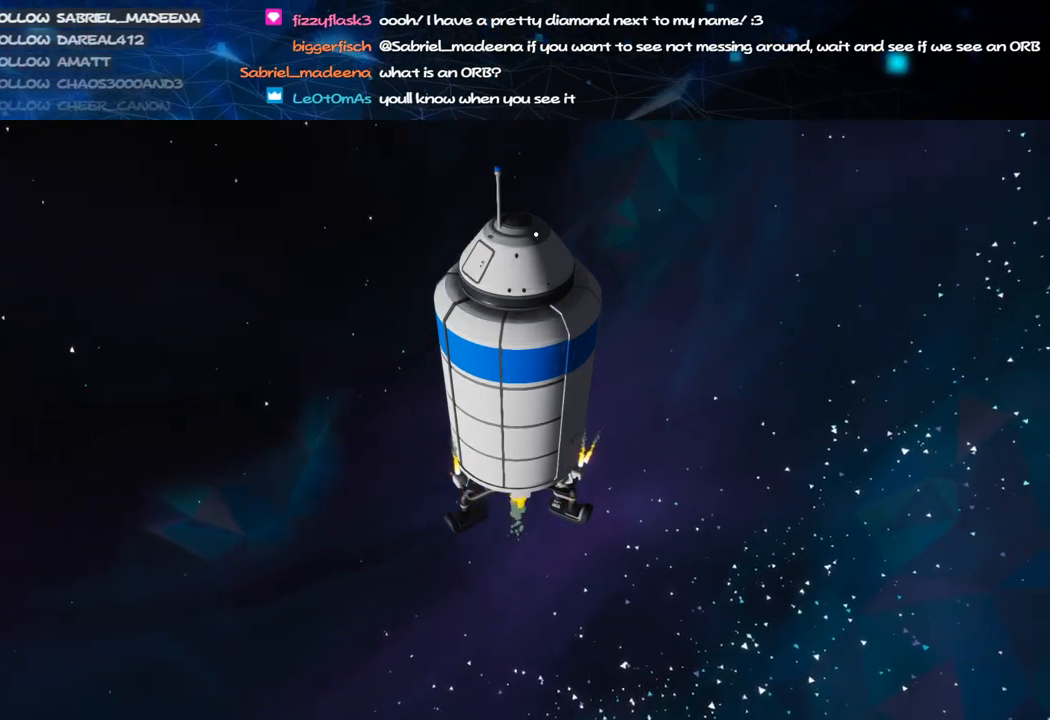
{"keys": [], "mouse": [], "events": []}
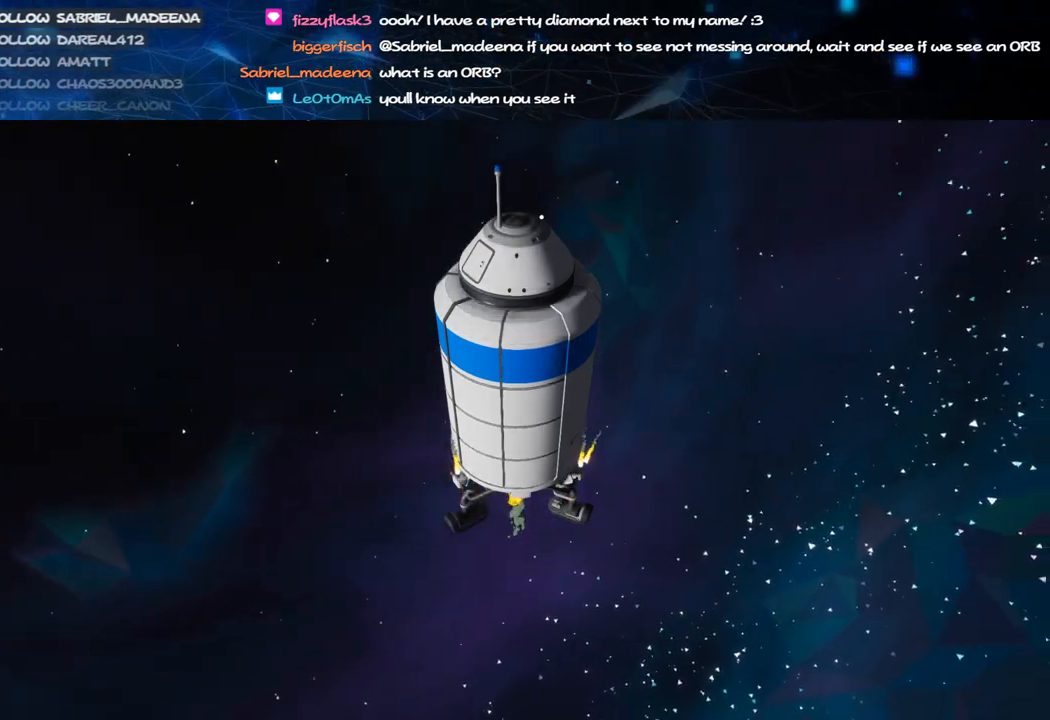
{"keys": [], "mouse": ["right"], "events": [[220, "mouse_right", "down"]]}
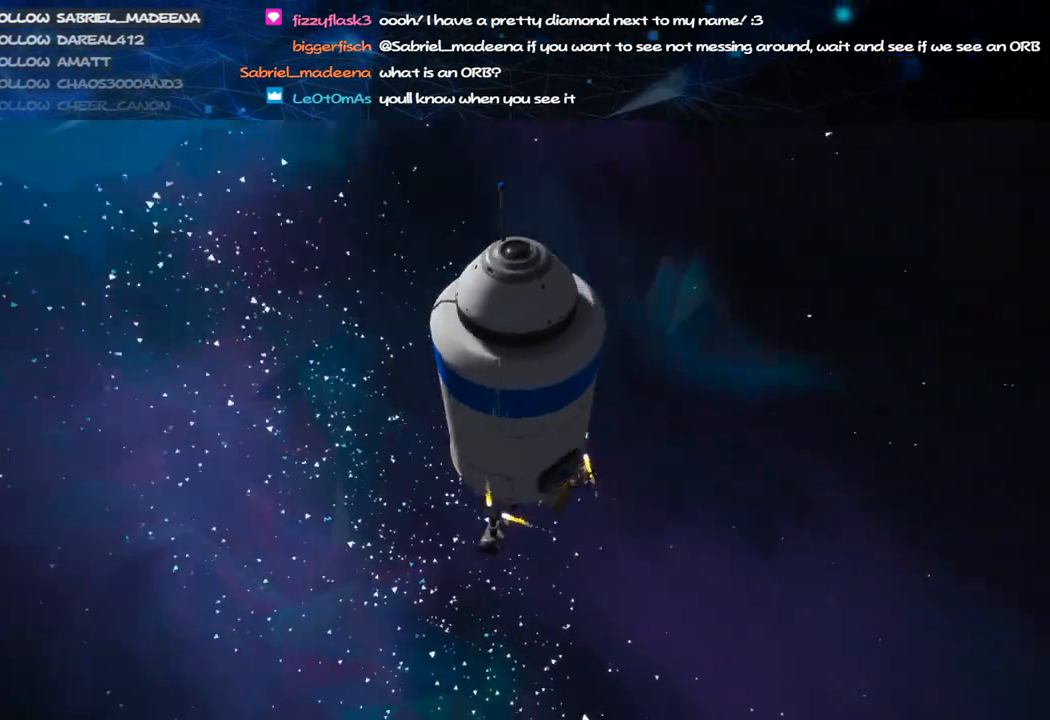
{"keys": [], "mouse": ["right"], "events": [[400, "mouse_wheel", "down"], [440, "mouse_wheel", "up"]]}
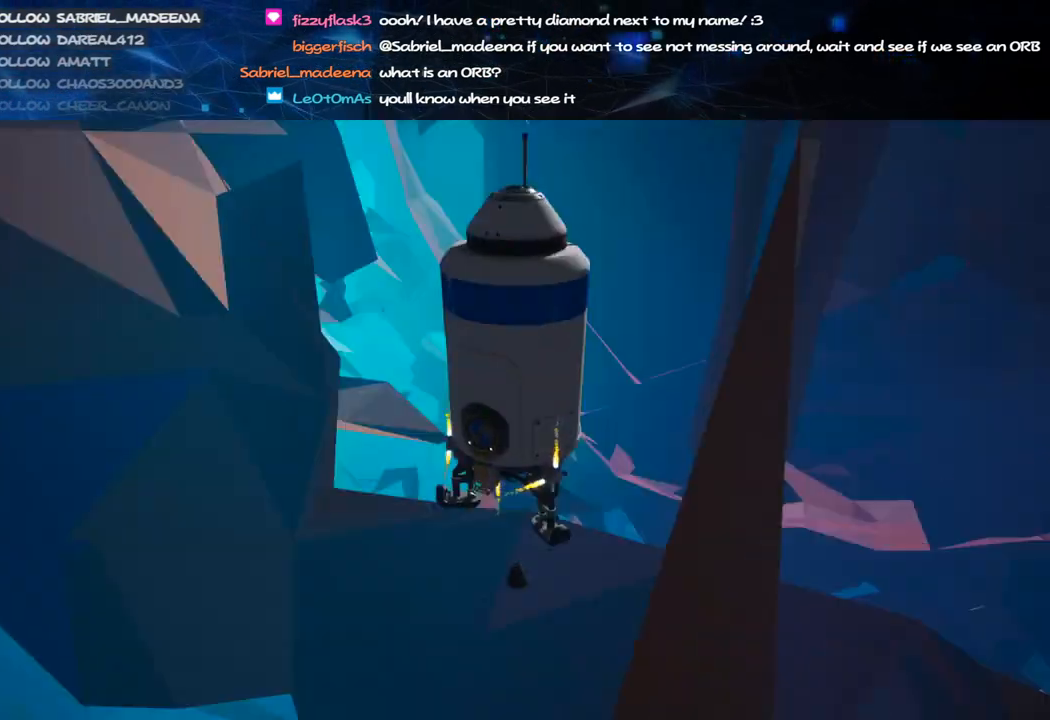
{"keys": [], "mouse": ["right"], "events": []}
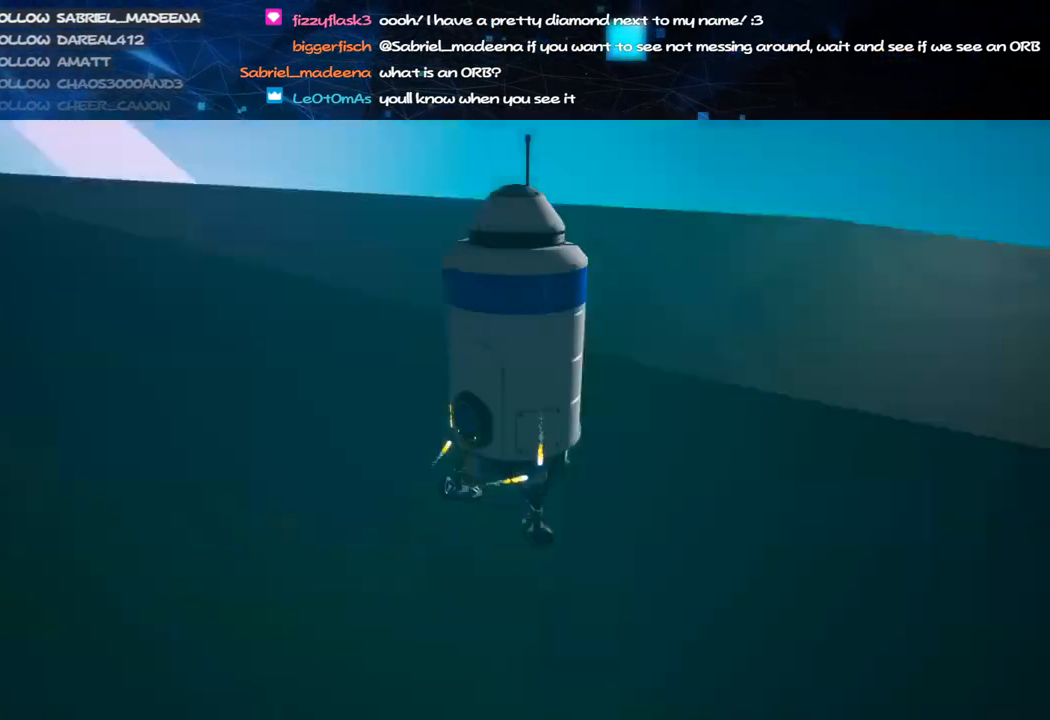
{"keys": [], "mouse": ["right"], "events": []}
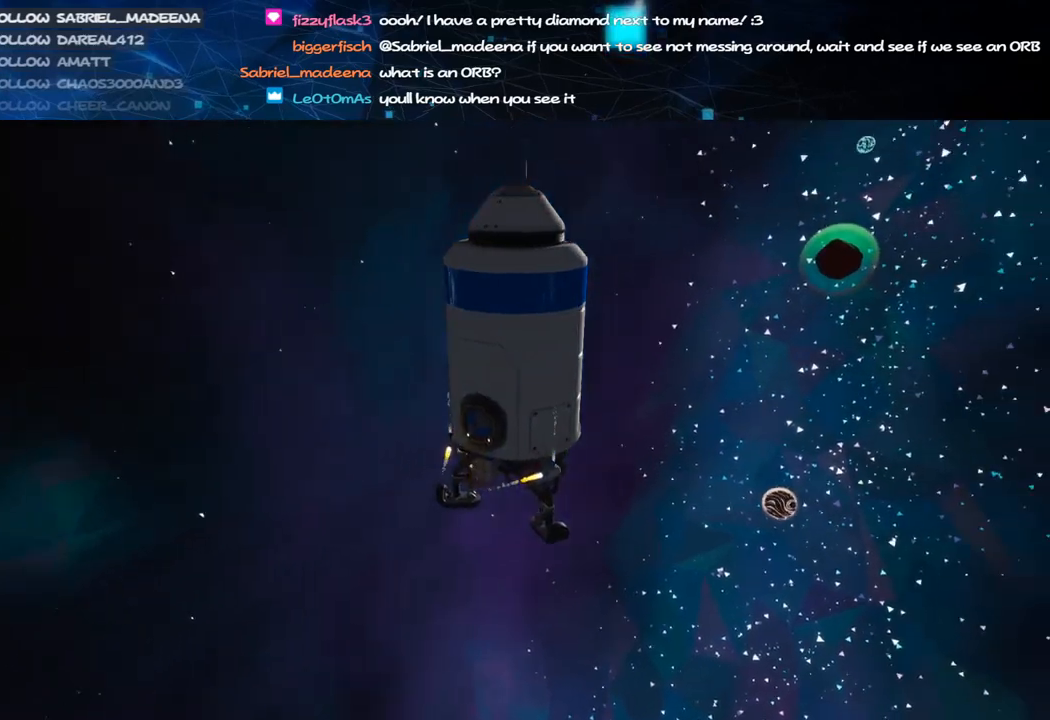
{"keys": [], "mouse": ["right"], "events": [[380, "mouse_wheel", "down"], [400, "mouse_wheel", "up"]]}
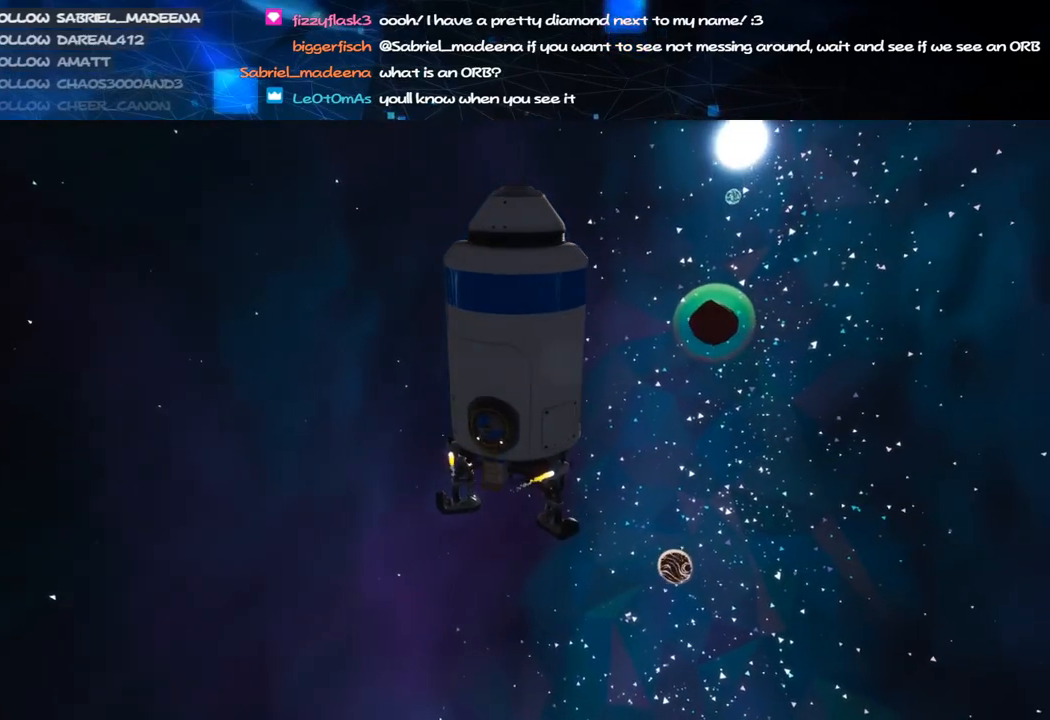
{"keys": [], "mouse": ["right"], "events": []}